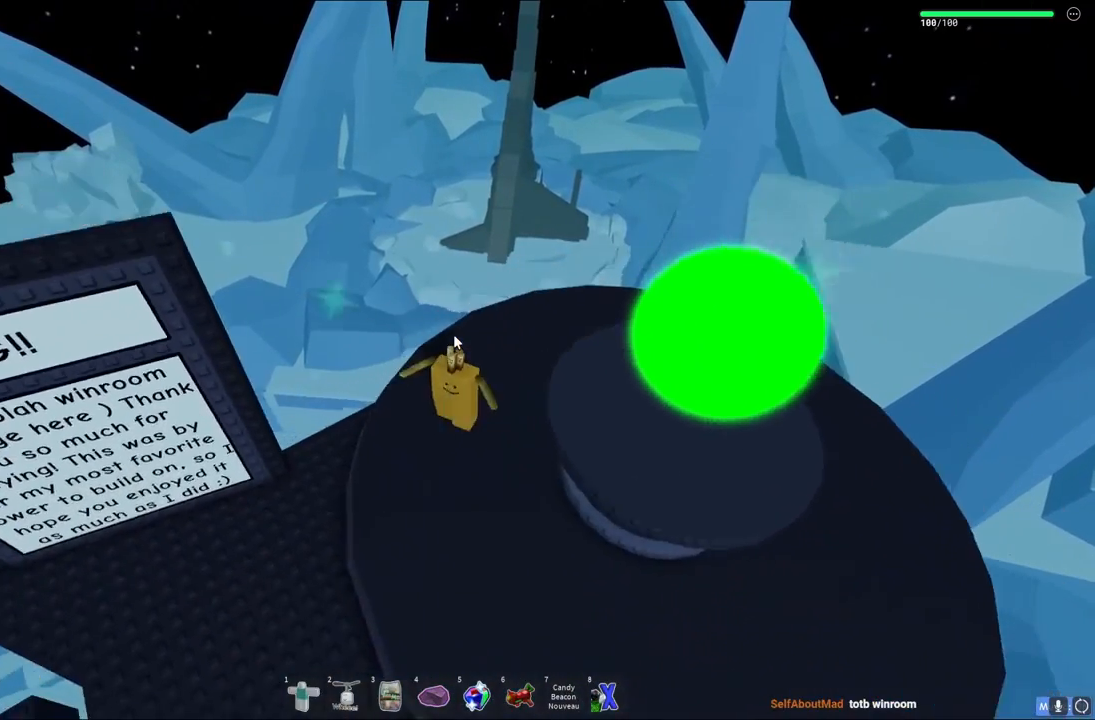
Gameplay with keyboard; each line is a JSON object with the keys held at the frame after it. "events" lists presses ("down") and releases ("up") of "a", "ctrl", "d", "e", "q", "s", "shift", "space" and "w" between this image and that frame as [ms after this image, input, new state], when the widget could be followed in between. No other keys are recorded. Mouse input is not recorded.
{"keys": ["d", "space"], "events": [[100, "d", "down"], [500, "s", "up"]]}
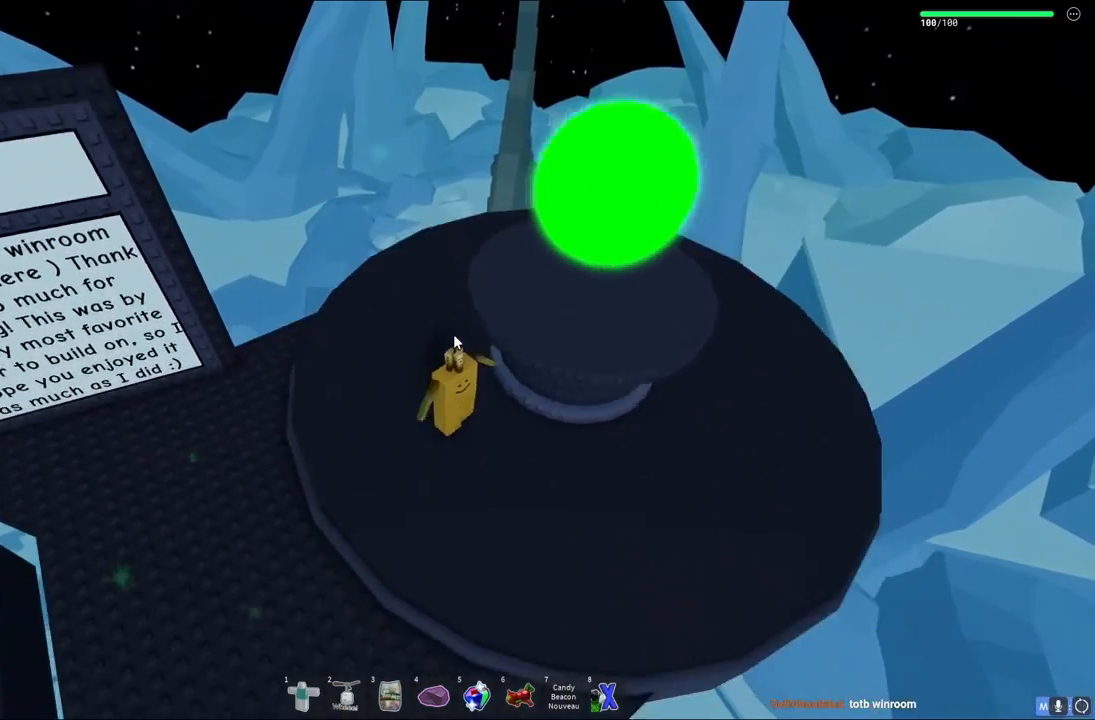
{"keys": ["d", "space"], "events": []}
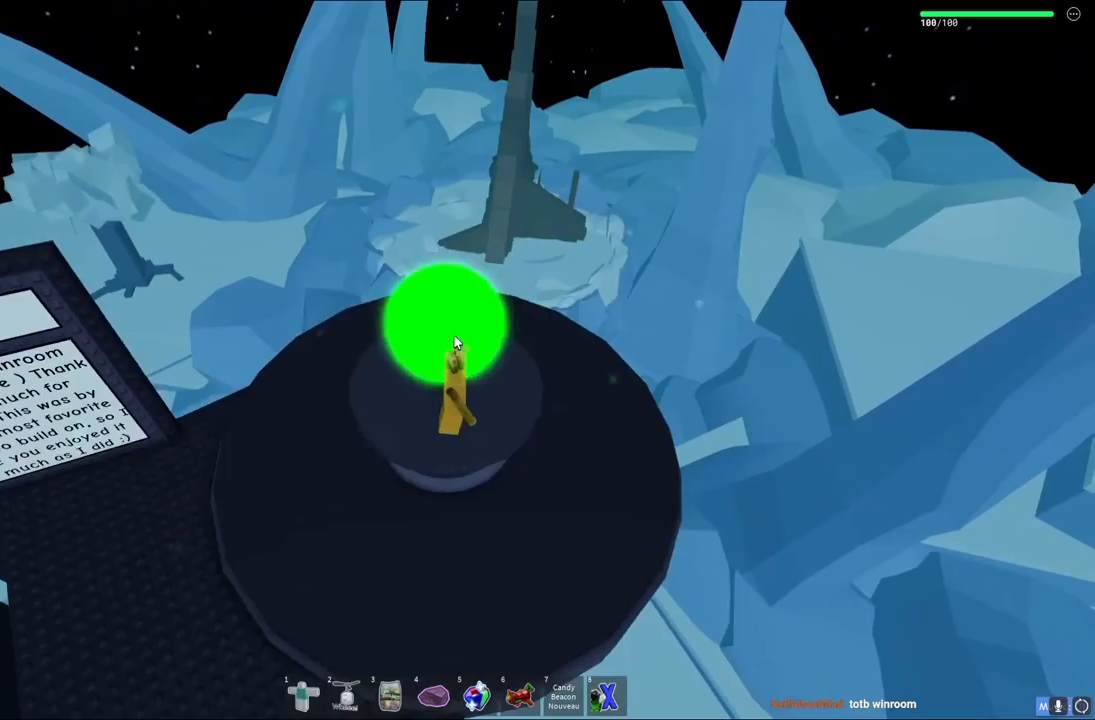
{"keys": ["d", "space", "w"], "events": [[217, "w", "down"]]}
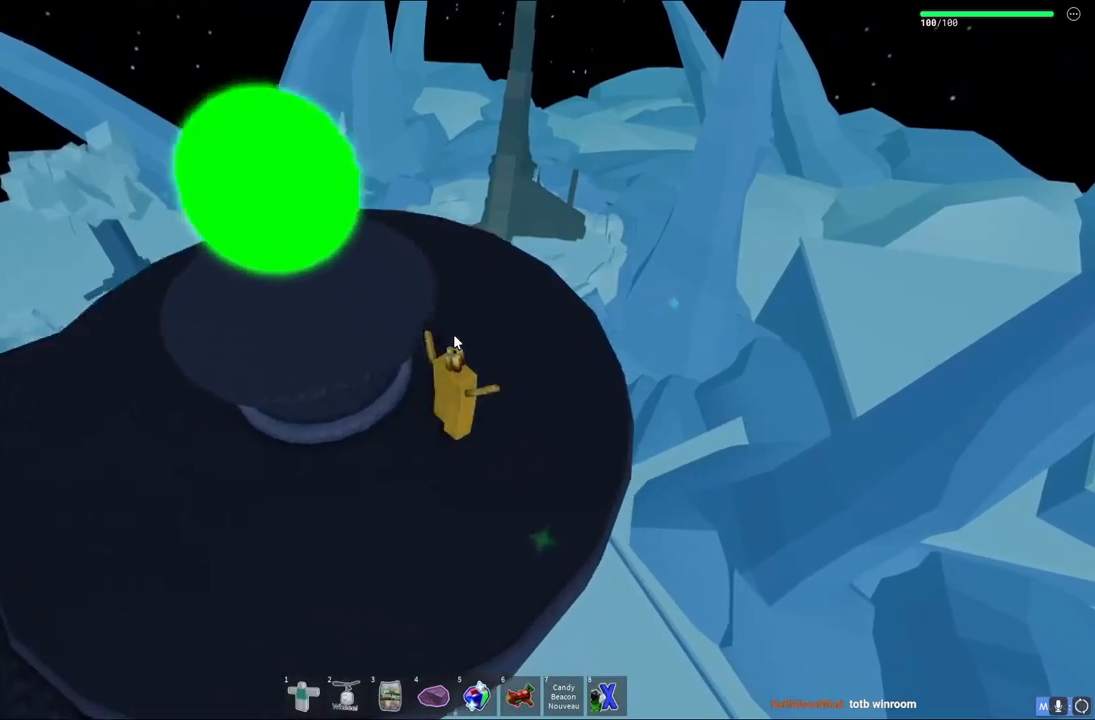
{"keys": ["a", "space", "w"], "events": [[217, "d", "up"], [400, "a", "down"]]}
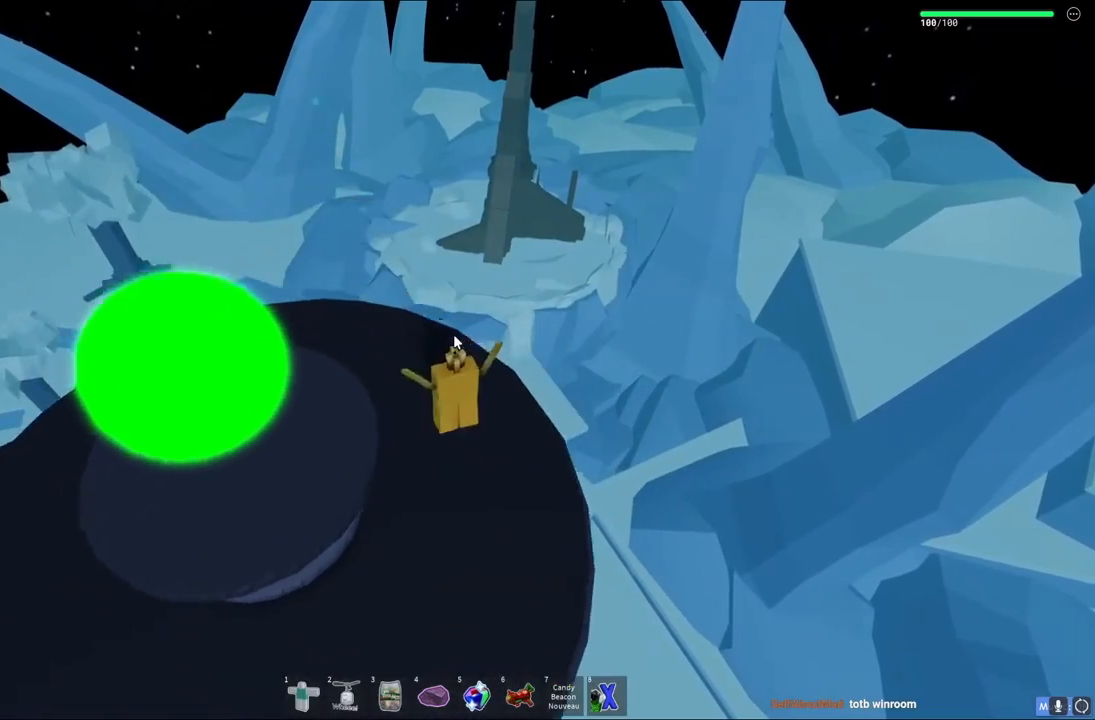
{"keys": ["a", "w"], "events": [[467, "space", "up"]]}
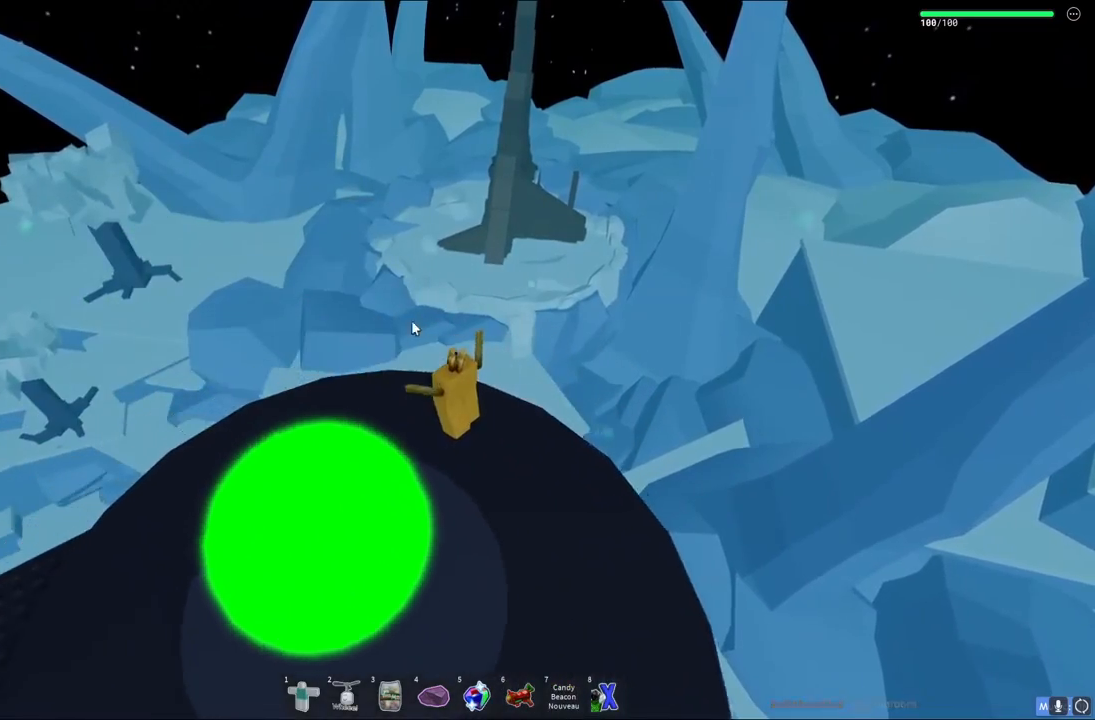
{"keys": [], "events": [[33, "w", "up"], [50, "shift", "down"], [183, "a", "up"], [233, "shift", "up"], [250, "a", "down"], [283, "a", "up"]]}
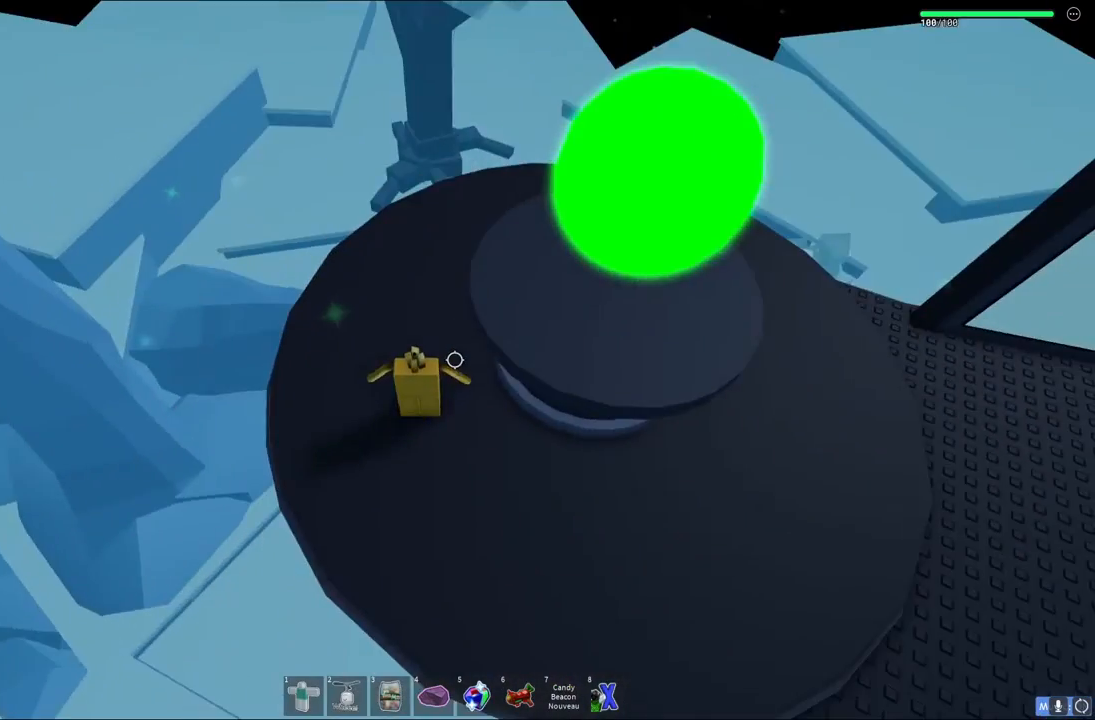
{"keys": ["a", "w"], "events": [[267, "shift", "down"], [267, "w", "down"], [367, "a", "down"], [500, "shift", "up"]]}
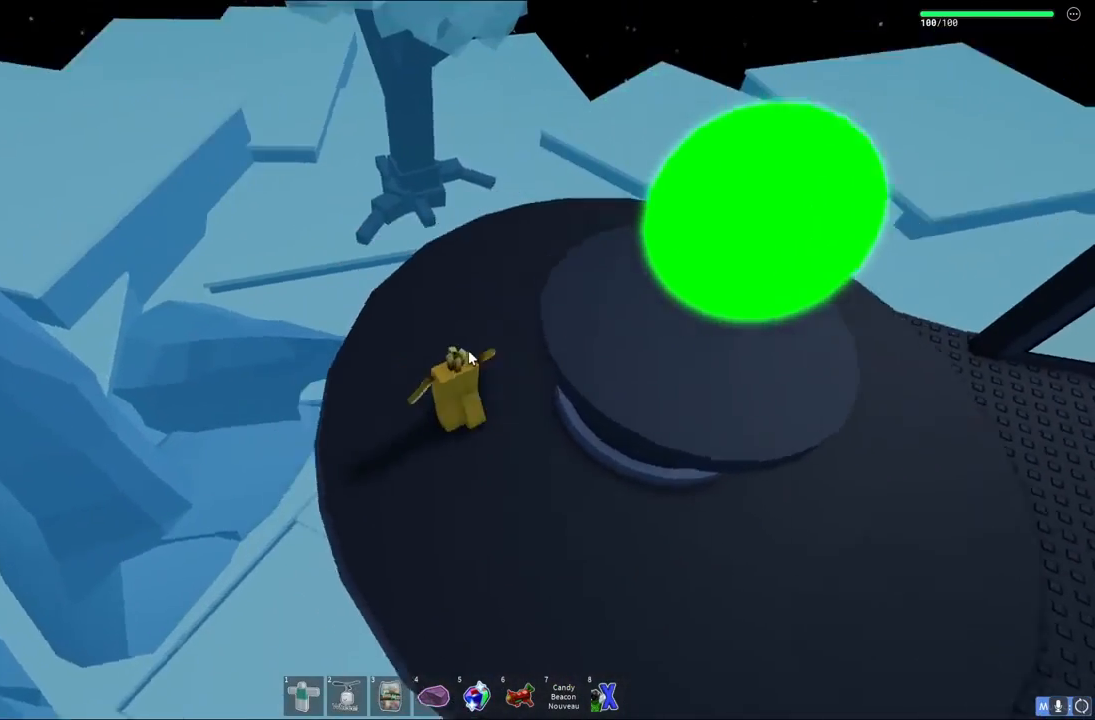
{"keys": ["w"], "events": [[33, "a", "up"]]}
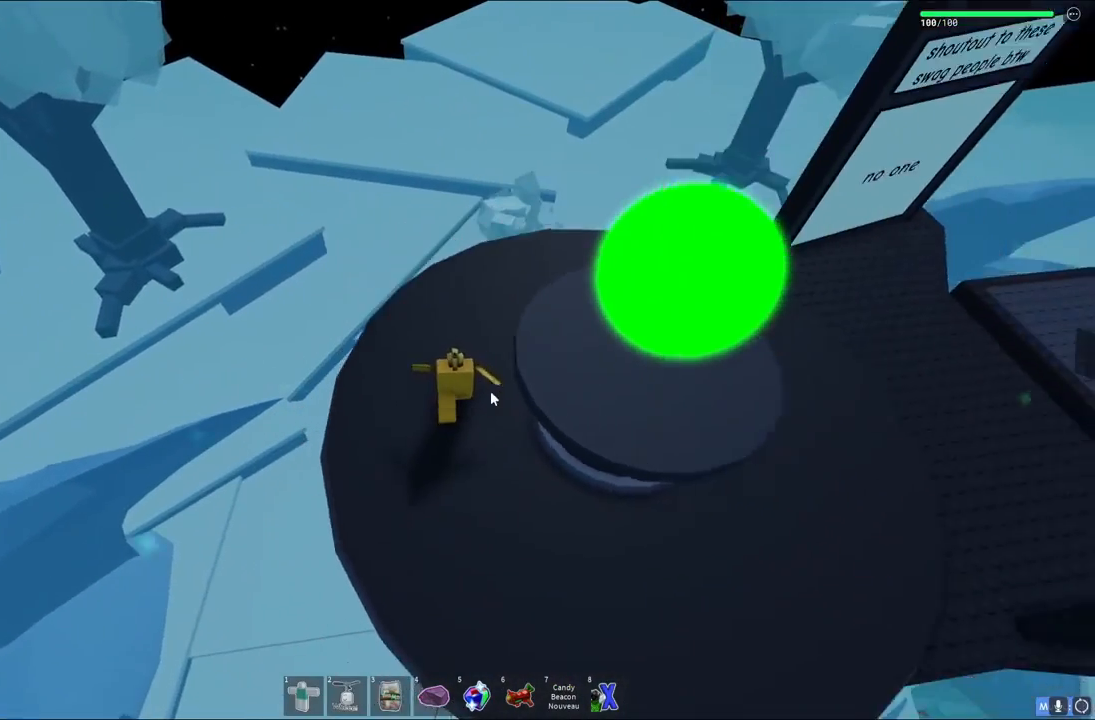
{"keys": ["w"], "events": [[383, "a", "down"], [483, "a", "up"]]}
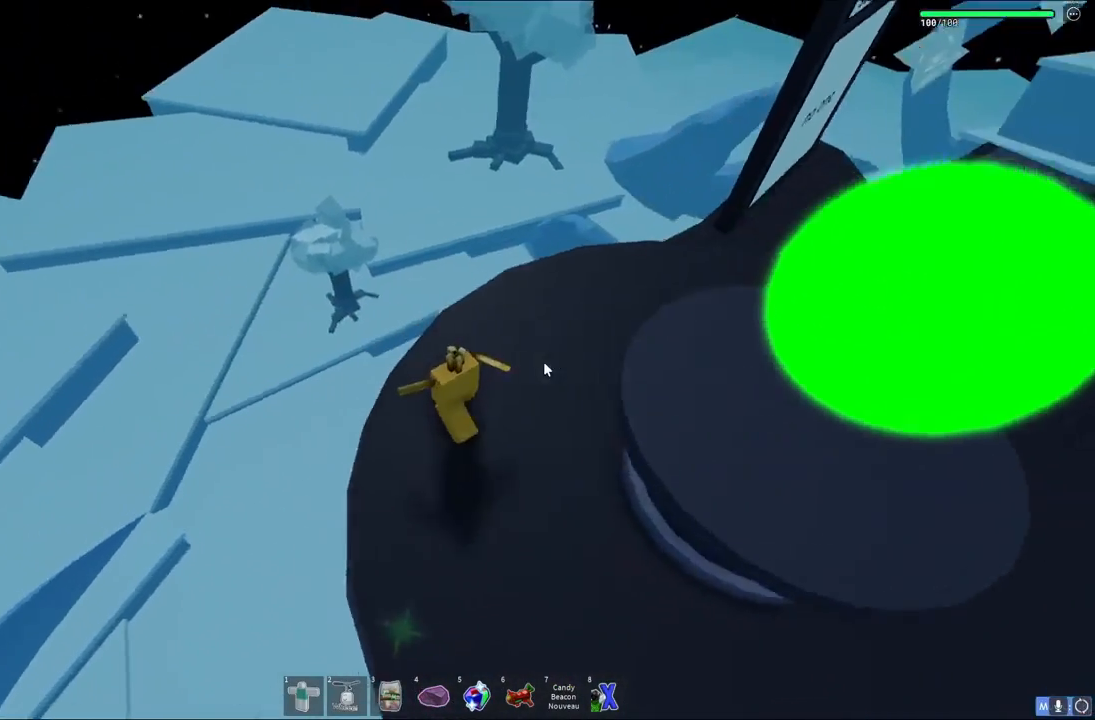
{"keys": ["w"], "events": [[233, "d", "down"], [283, "d", "up"]]}
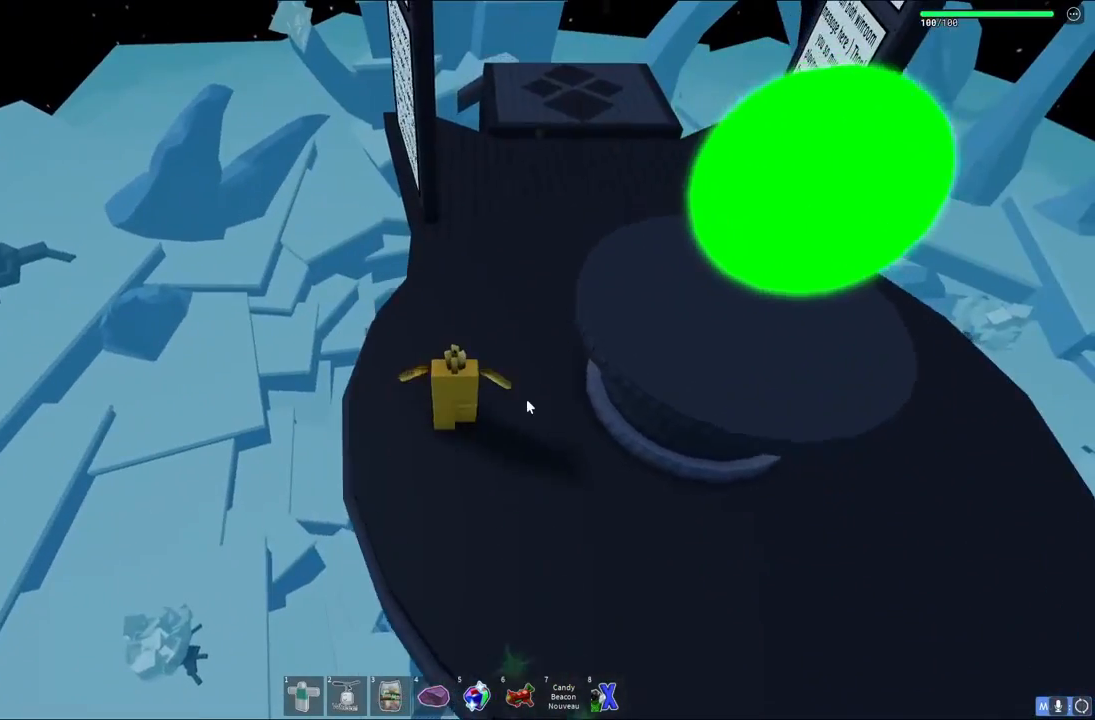
{"keys": ["w"], "events": [[67, "a", "down"], [167, "a", "up"], [350, "shift", "down"], [483, "shift", "up"]]}
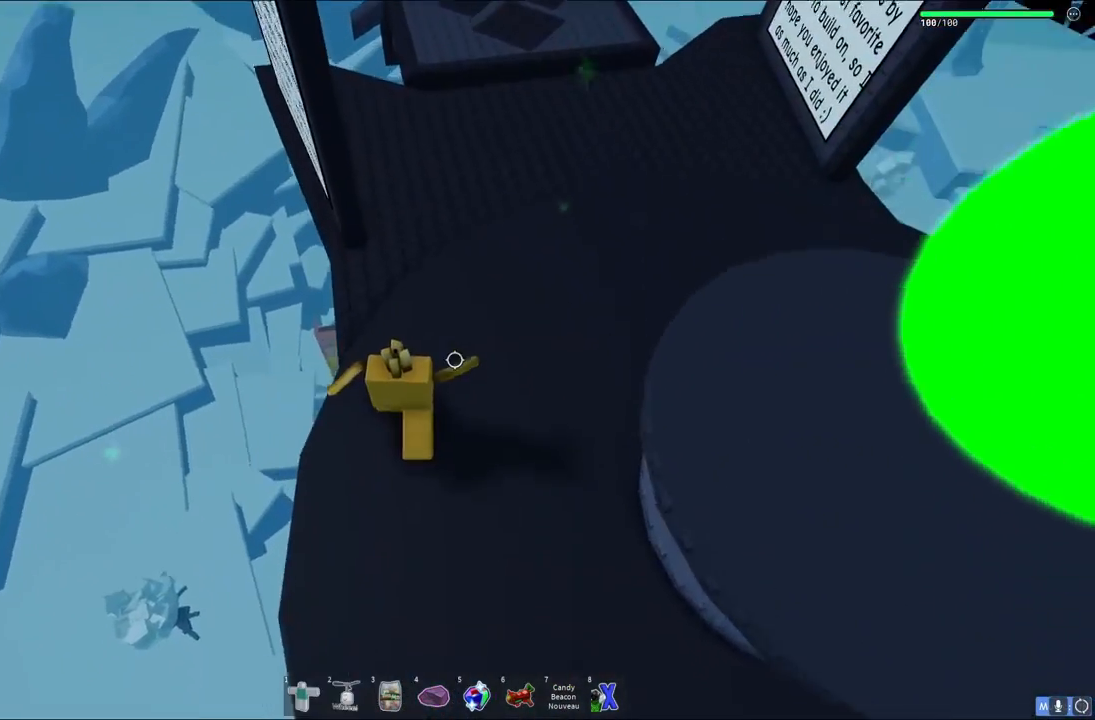
{"keys": ["a", "w"], "events": [[400, "a", "down"]]}
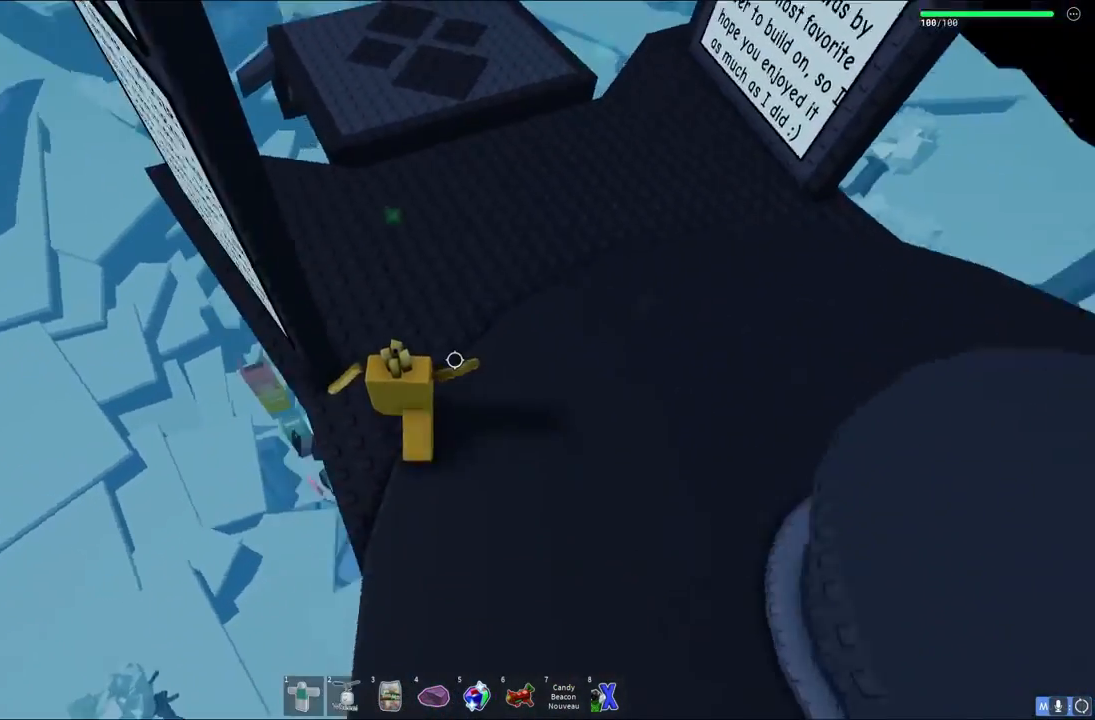
{"keys": ["space", "w"], "events": [[83, "a", "up"], [100, "space", "down"]]}
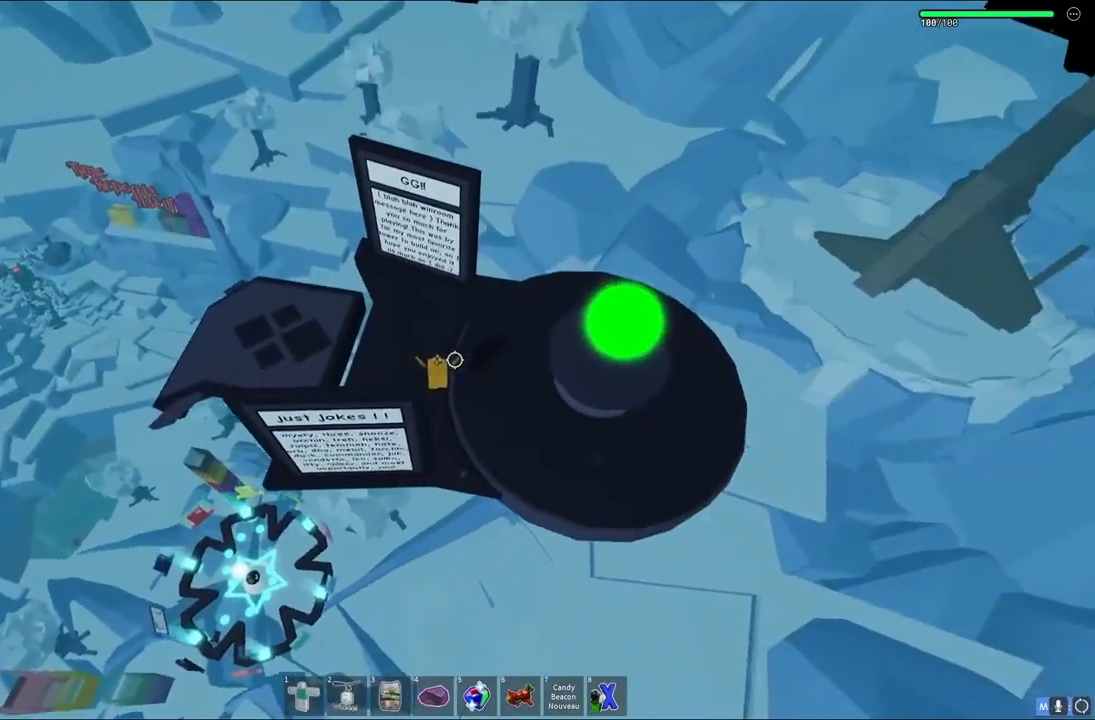
{"keys": ["space", "w"], "events": [[67, "a", "down"], [217, "a", "up"]]}
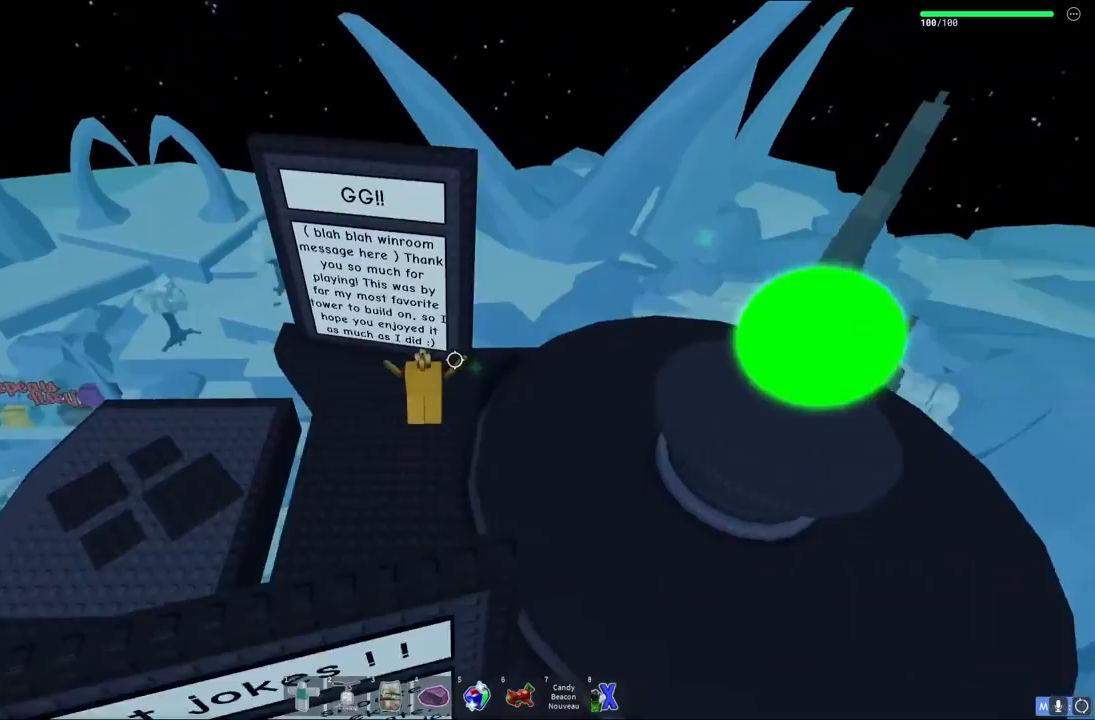
{"keys": ["d", "s"], "events": [[67, "space", "up"], [117, "w", "up"], [267, "s", "down"], [367, "d", "down"]]}
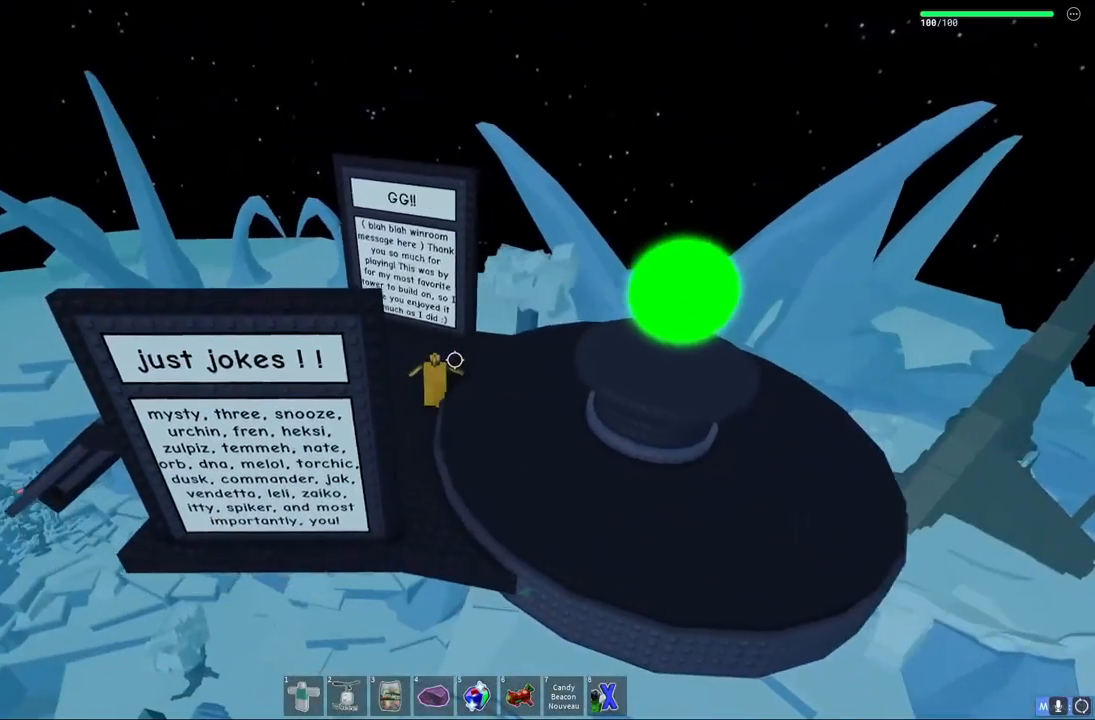
{"keys": ["d"], "events": [[117, "d", "up"], [267, "s", "up"], [333, "d", "down"]]}
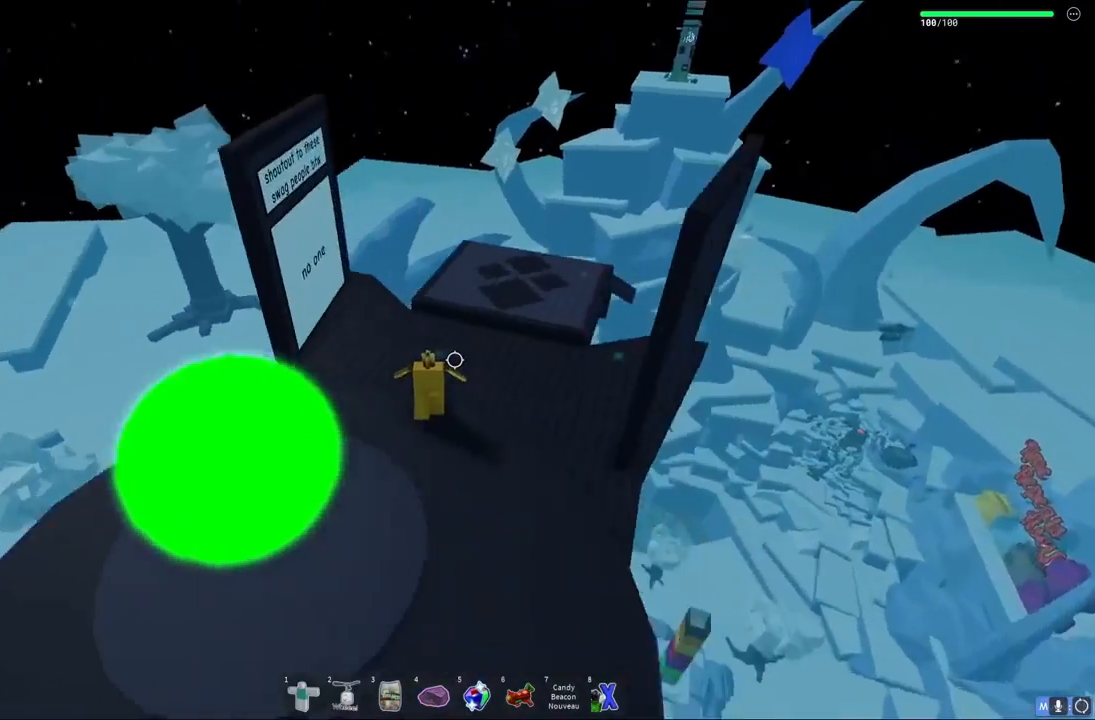
{"keys": ["a", "w"], "events": [[83, "d", "up"], [317, "a", "down"], [367, "w", "down"]]}
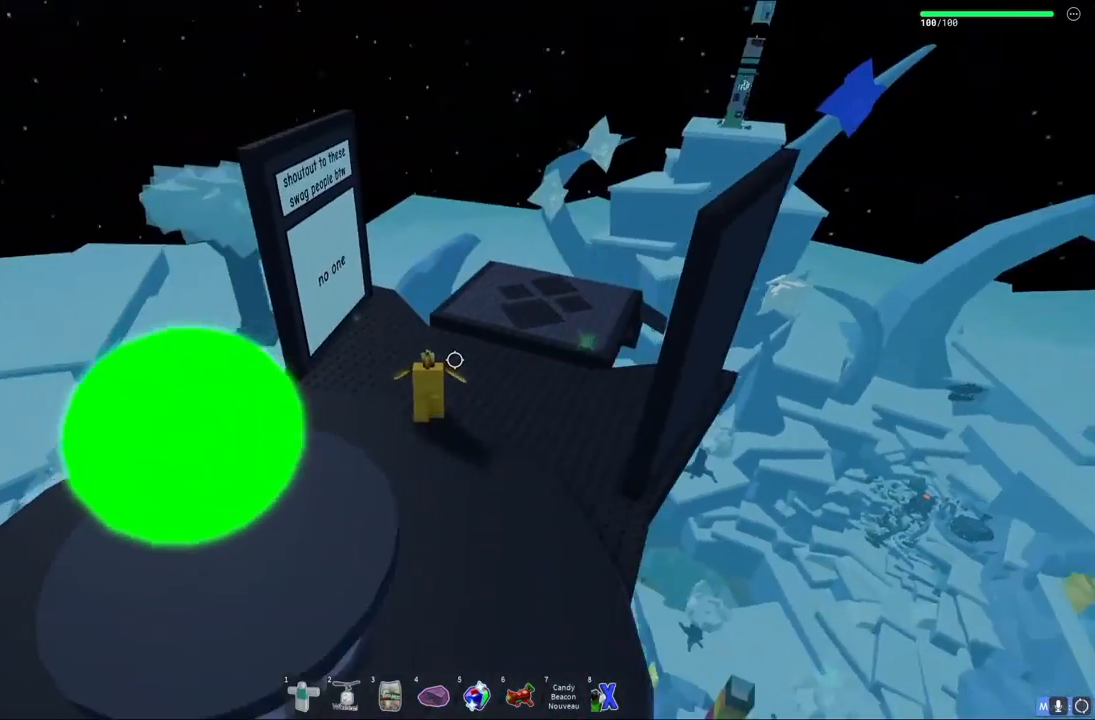
{"keys": ["a"], "events": [[200, "w", "up"]]}
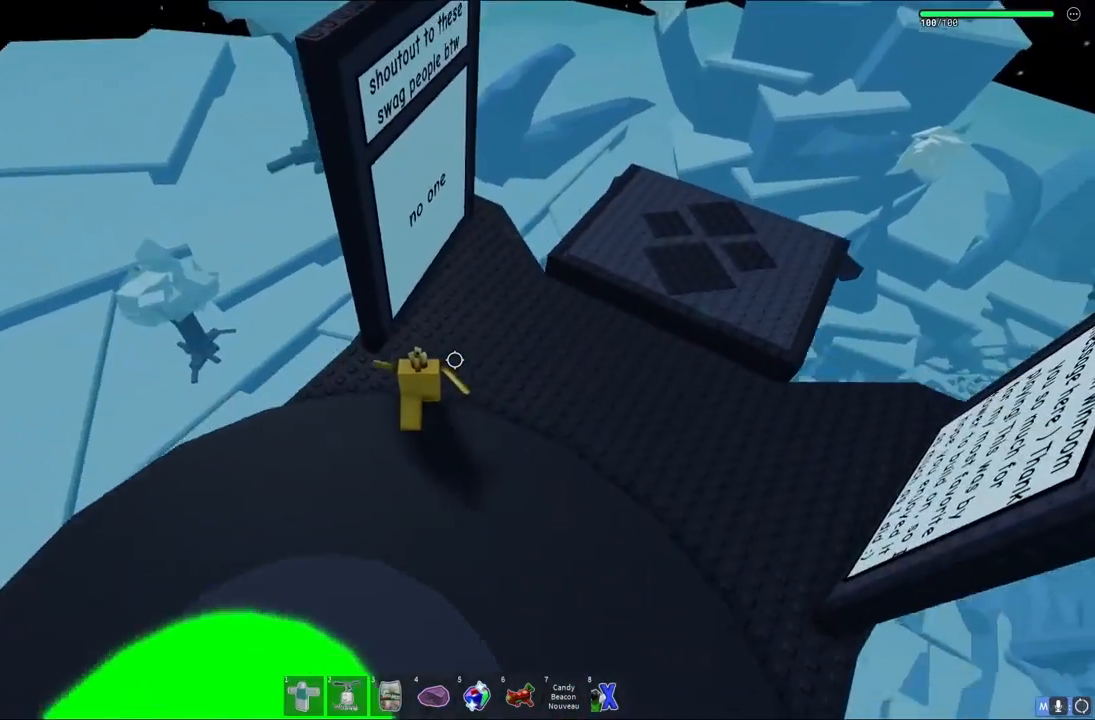
{"keys": ["a"], "events": [[100, "w", "down"], [400, "a", "up"], [400, "w", "up"], [467, "a", "down"]]}
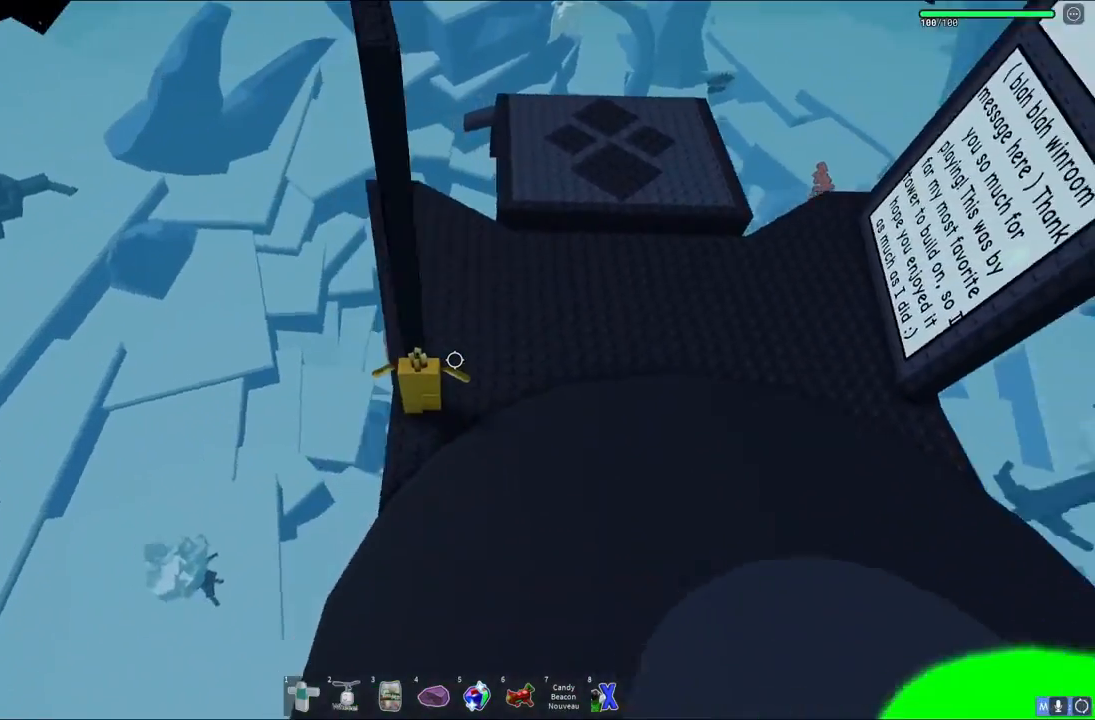
{"keys": ["a", "w"], "events": [[83, "w", "down"], [100, "space", "down"], [267, "space", "up"]]}
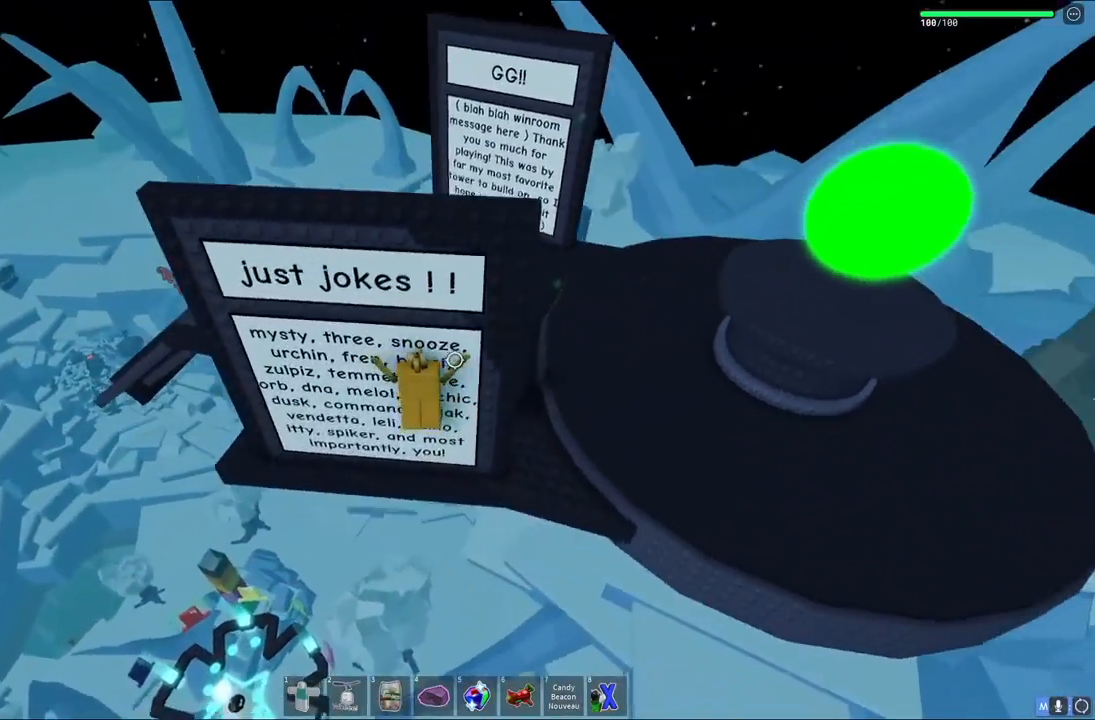
{"keys": ["w"], "events": [[250, "a", "up"], [333, "shift", "down"], [433, "shift", "up"]]}
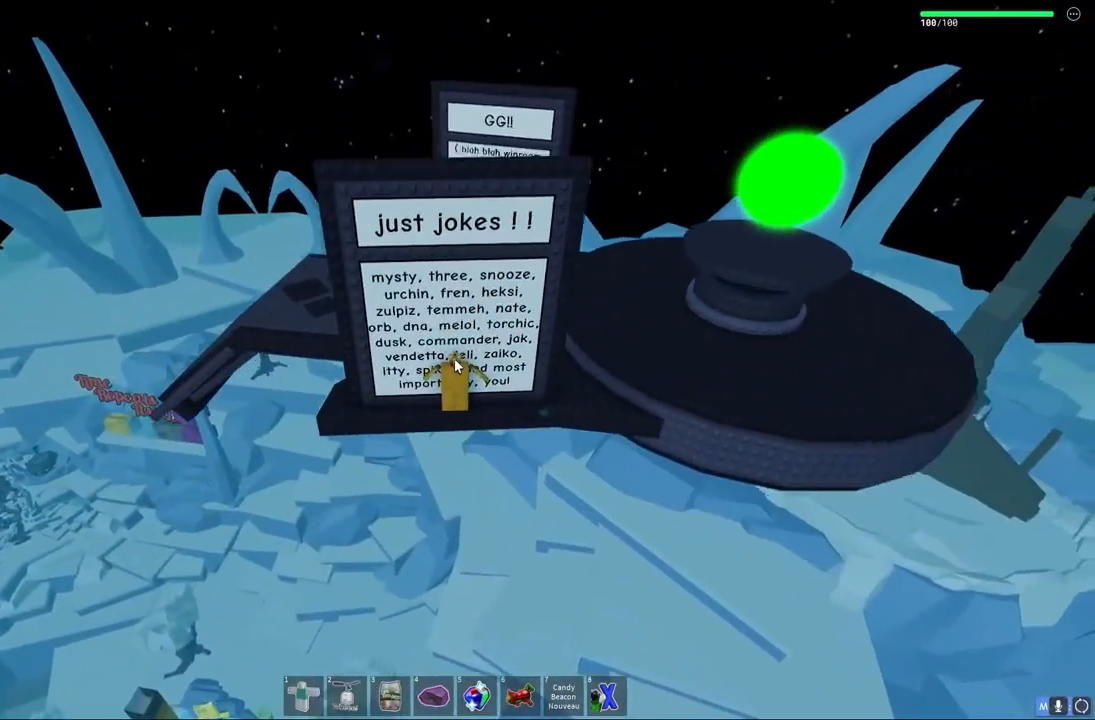
{"keys": [], "events": [[50, "w", "up"]]}
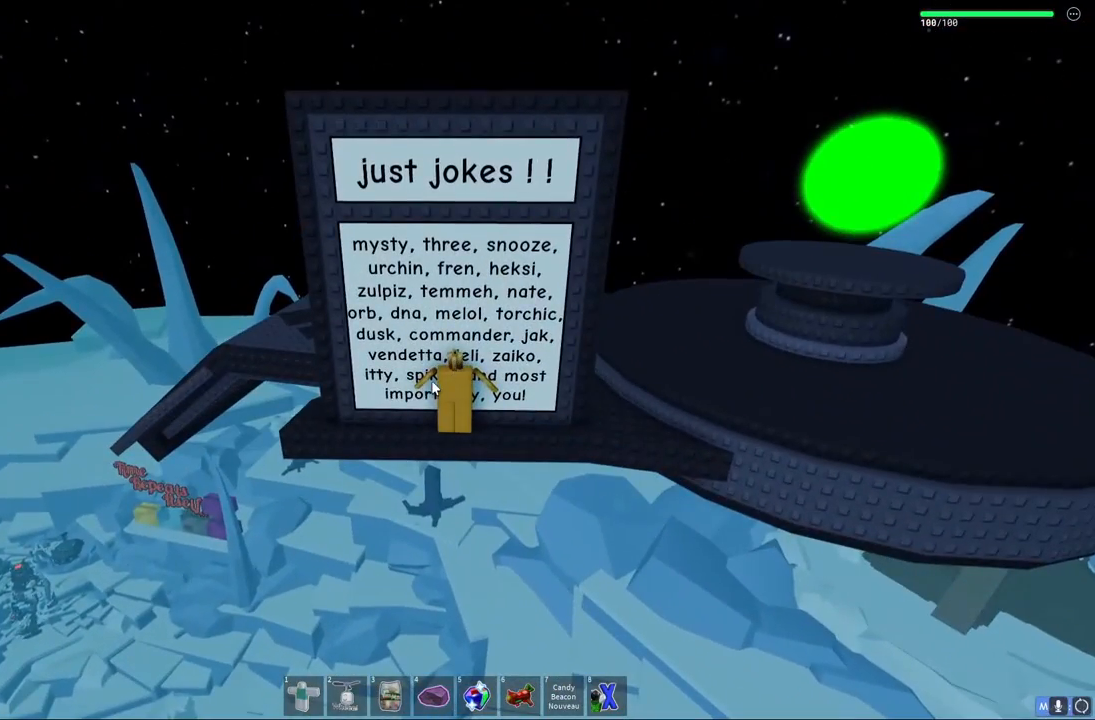
{"keys": ["w"], "events": [[267, "w", "down"], [283, "d", "down"], [417, "d", "up"]]}
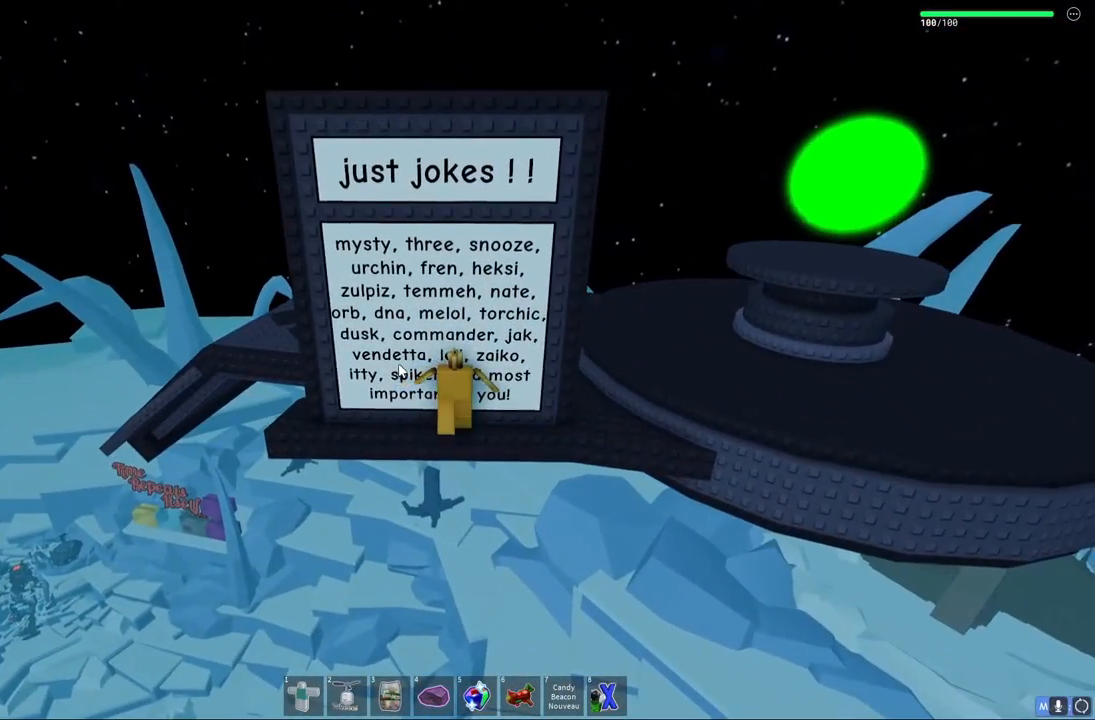
{"keys": ["d", "w"], "events": [[83, "d", "down"]]}
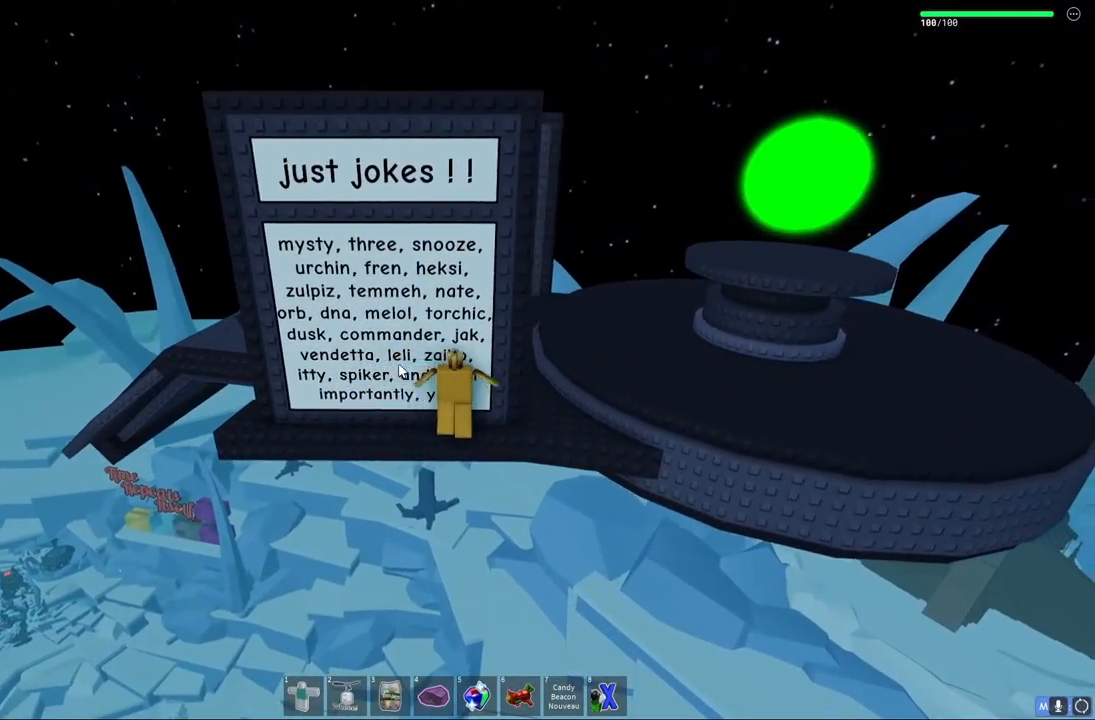
{"keys": [], "events": [[267, "w", "up"], [317, "d", "up"]]}
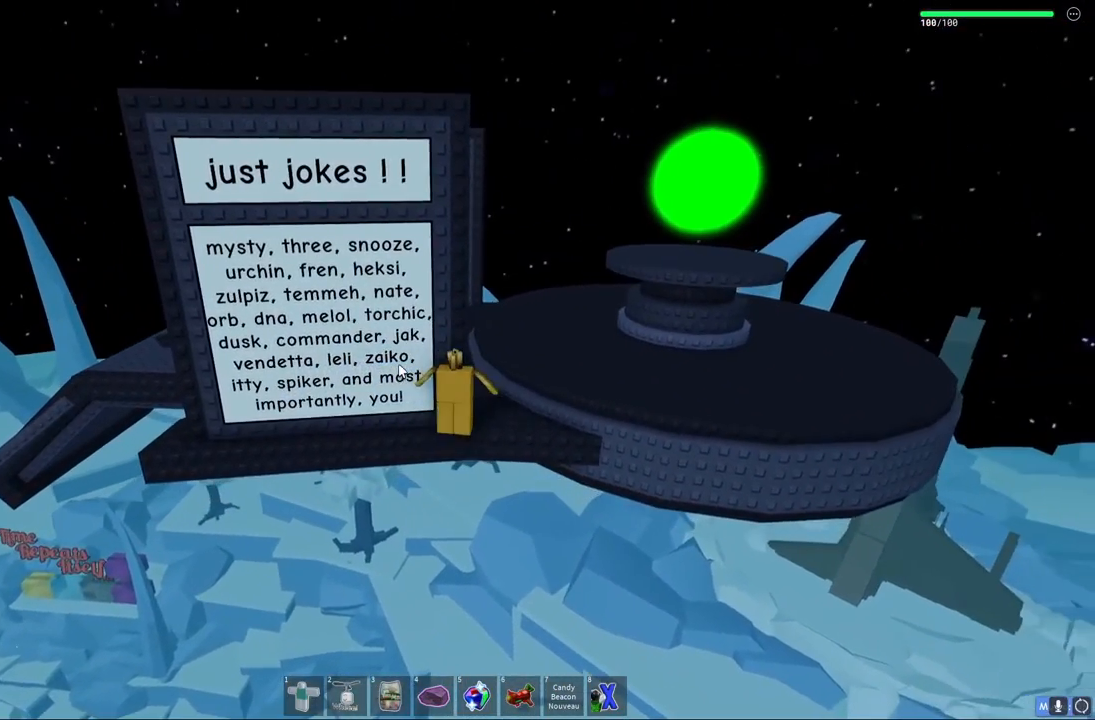
{"keys": [], "events": [[67, "w", "down"], [150, "w", "up"]]}